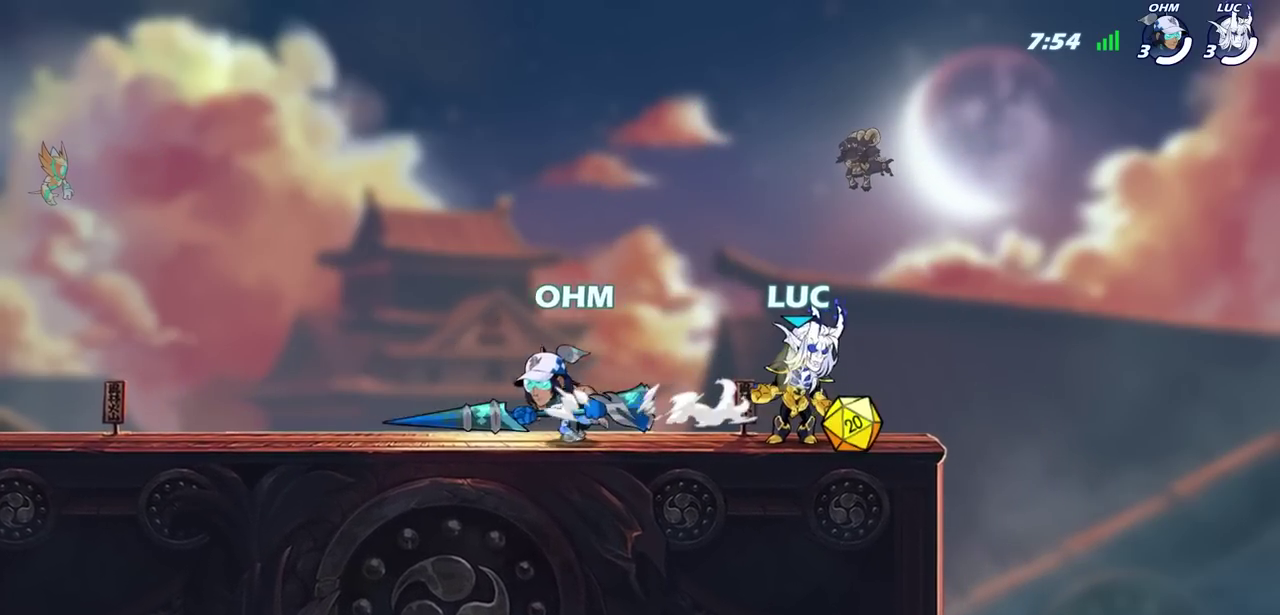
Gameplay with a controller (PlayStation layout); each line is a JSON object with the inputs held at the frame after it (dt_ms = milliseconds from this image to that frame). "events" lists button and stick changes between this image and that frame as [ms after this image, input, new state], when the widget could be followed in between.
{"dt_ms": 500, "buttons": [], "left_stick": "center", "right_stick": "down-right", "events": []}
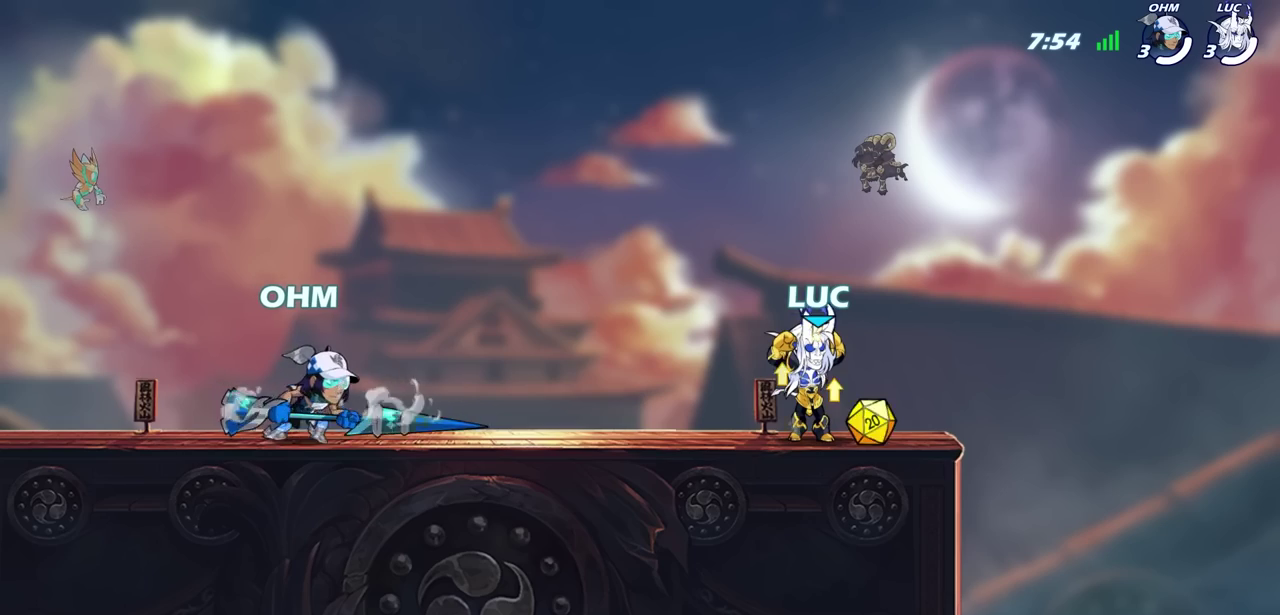
{"dt_ms": 500, "buttons": [], "left_stick": "center", "right_stick": "down-right", "events": []}
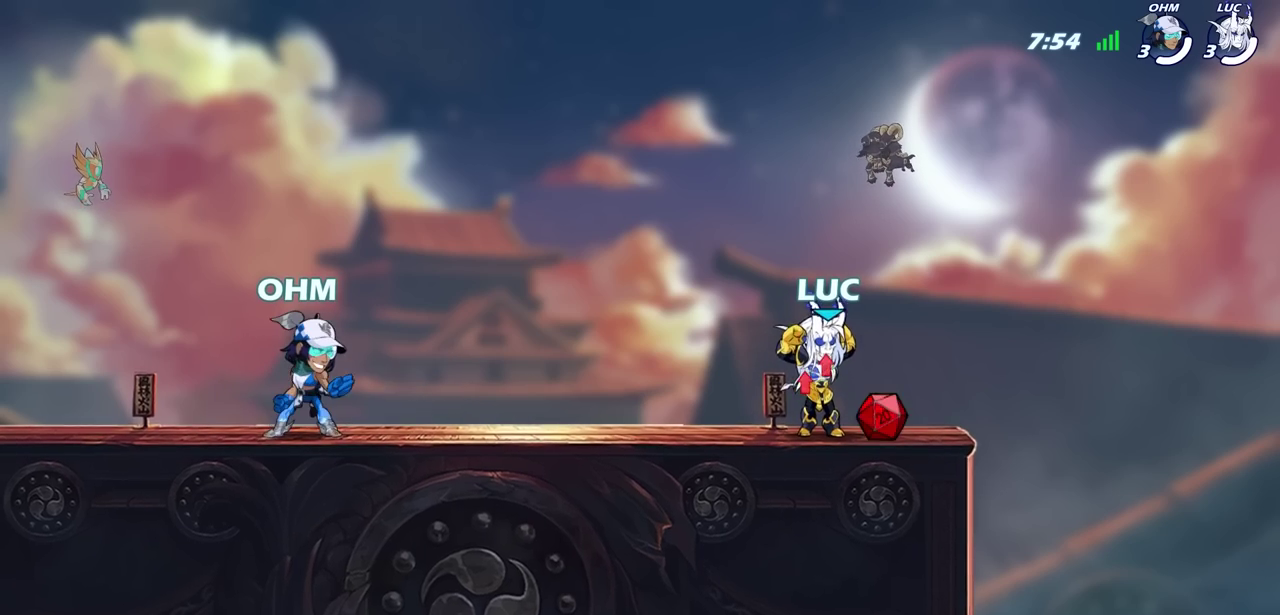
{"dt_ms": 600, "buttons": [], "left_stick": "left", "right_stick": "center"}
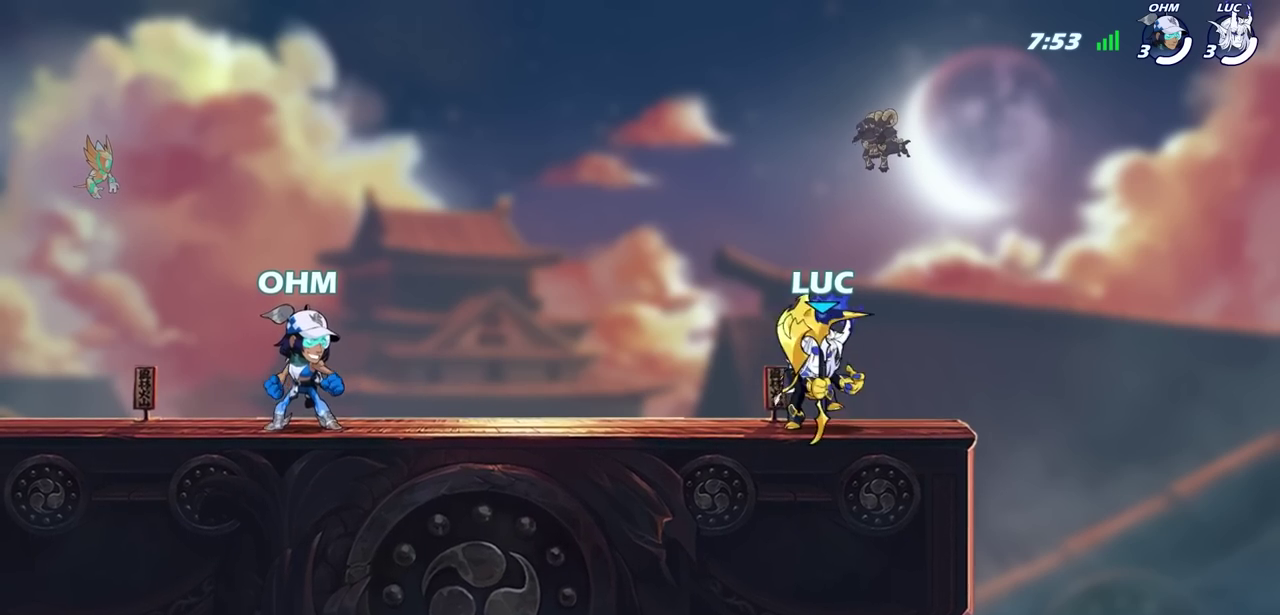
{"dt_ms": 700, "buttons": ["R2"], "left_stick": "left", "right_stick": "center", "events": [[617, "R2", "down"]]}
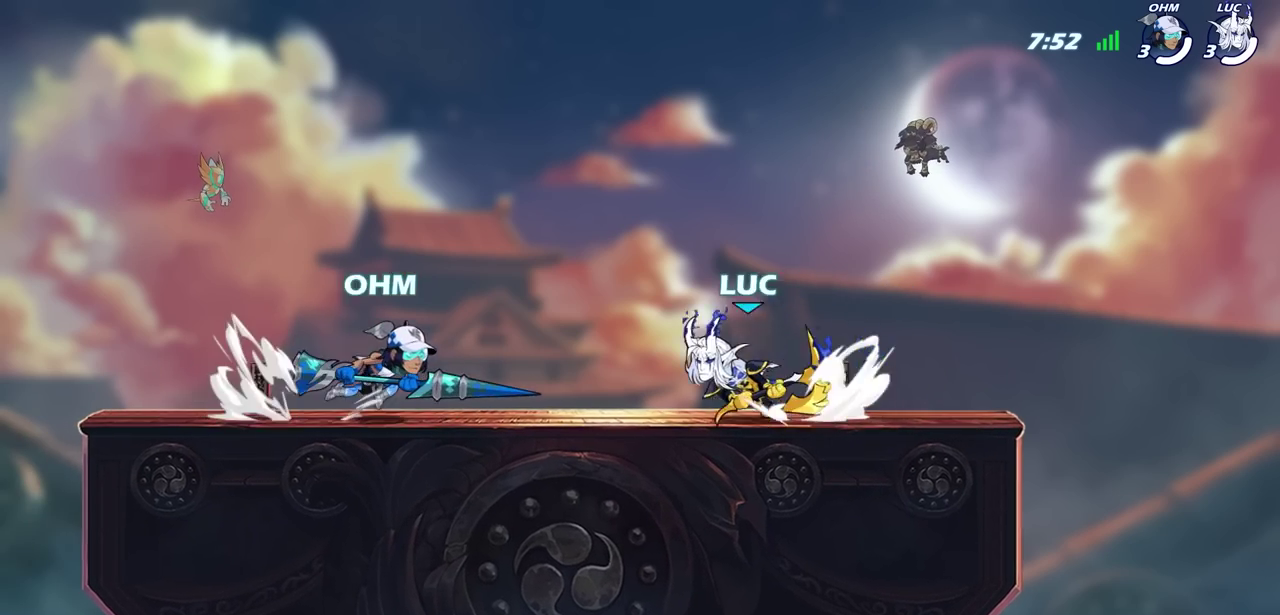
{"dt_ms": 700, "buttons": [], "left_stick": "right", "right_stick": "center", "events": [[83, "R2", "up"], [117, "SQUARE", "down"], [183, "left_stick", "center"], [200, "SQUARE", "up"], [683, "left_stick", "right"]]}
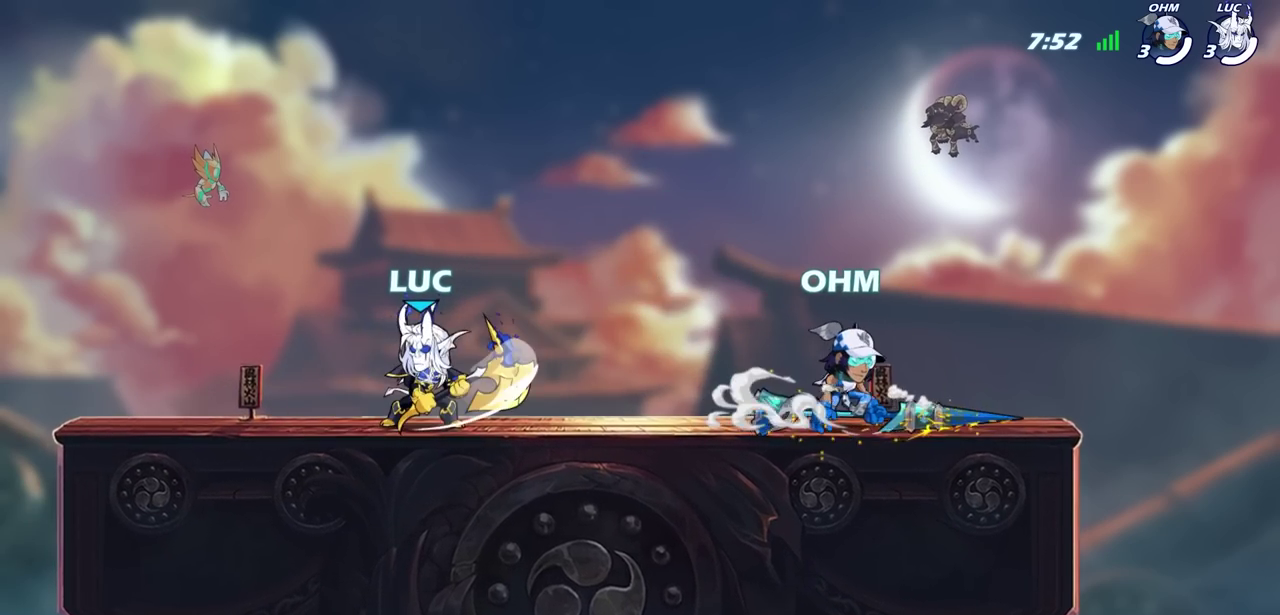
{"dt_ms": 700, "buttons": [], "left_stick": "center", "right_stick": "center", "events": [[150, "R2", "down"], [233, "SQUARE", "down"], [283, "R2", "up"], [317, "left_stick", "center"], [333, "SQUARE", "up"], [417, "SQUARE", "down"], [483, "SQUARE", "up"]]}
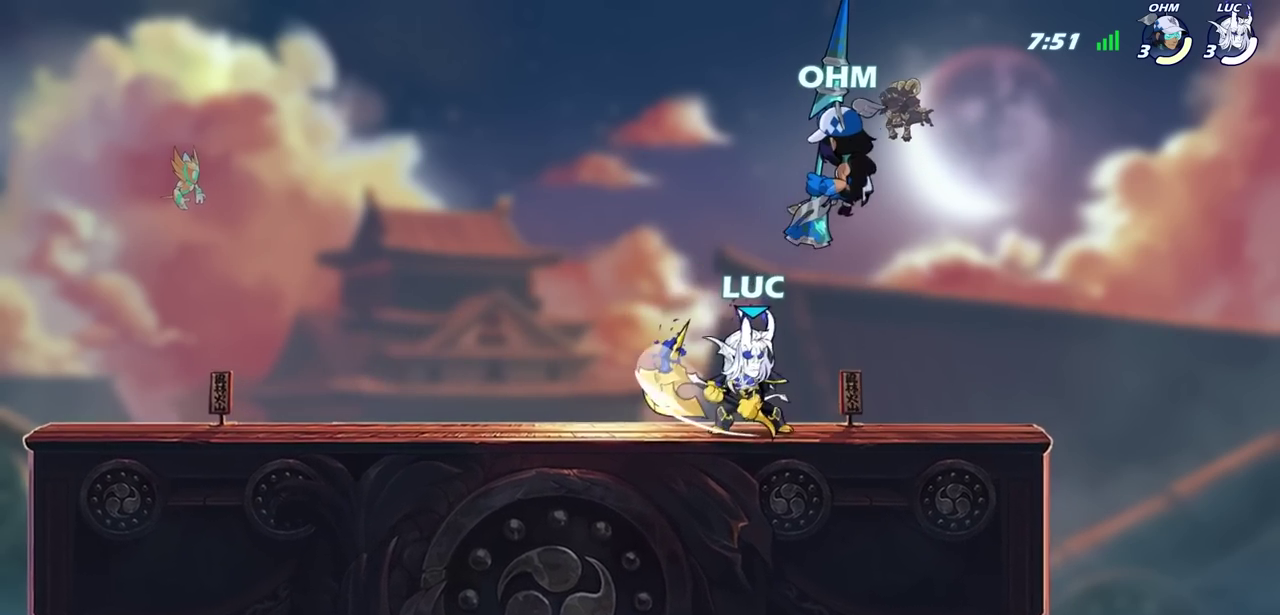
{"dt_ms": 700, "buttons": [], "left_stick": "center", "right_stick": "center", "events": [[17, "CROSS", "down"], [33, "SQUARE", "down"], [67, "CROSS", "up"], [67, "right_stick", "down-left"], [100, "SQUARE", "up"], [117, "right_stick", "center"], [600, "CIRCLE", "down"], [650, "CIRCLE", "up"]]}
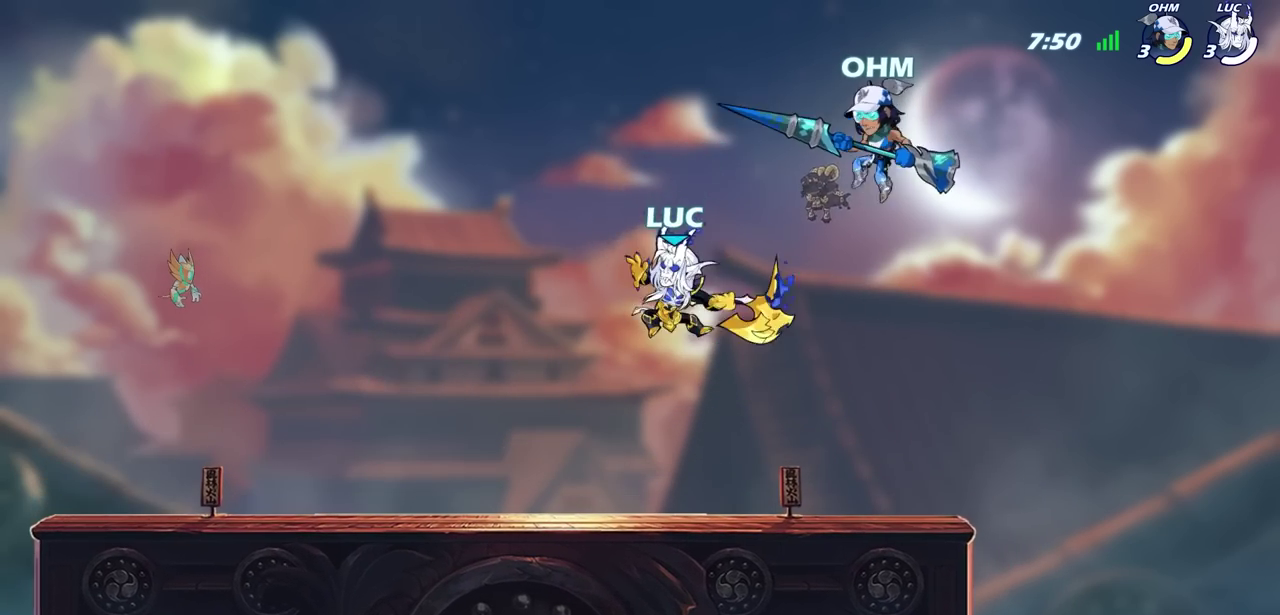
{"dt_ms": 700, "buttons": [], "left_stick": "down-left", "right_stick": "center", "events": [[467, "left_stick", "up-left"], [633, "left_stick", "down-left"]]}
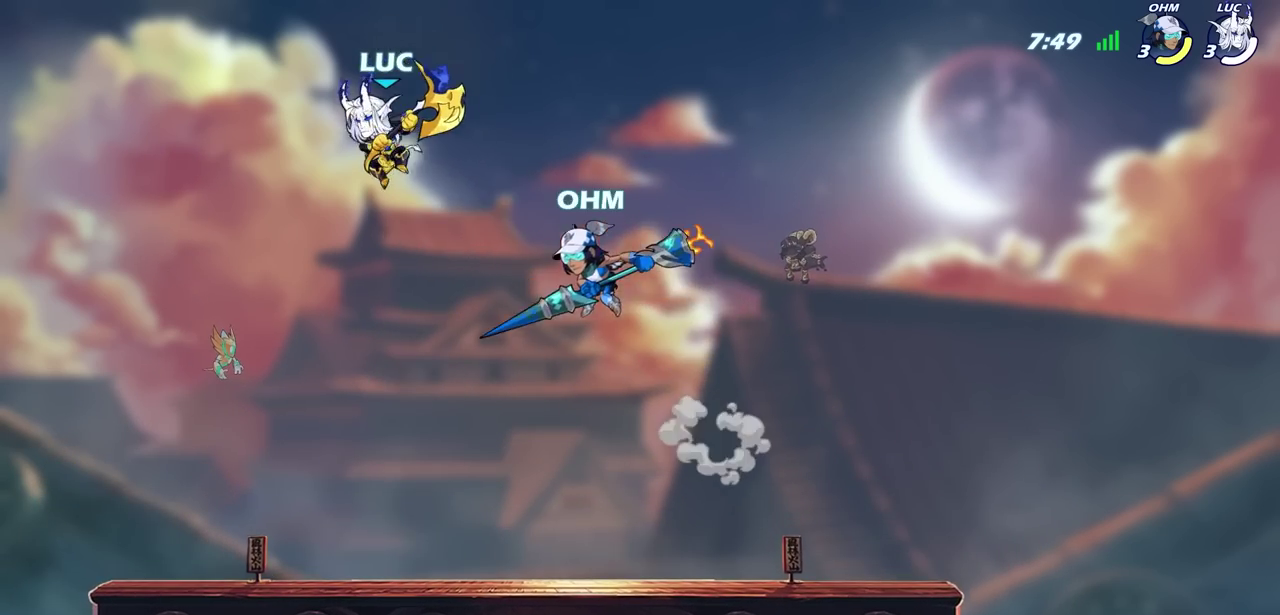
{"dt_ms": 700, "buttons": ["R2"], "left_stick": "down", "right_stick": "center"}
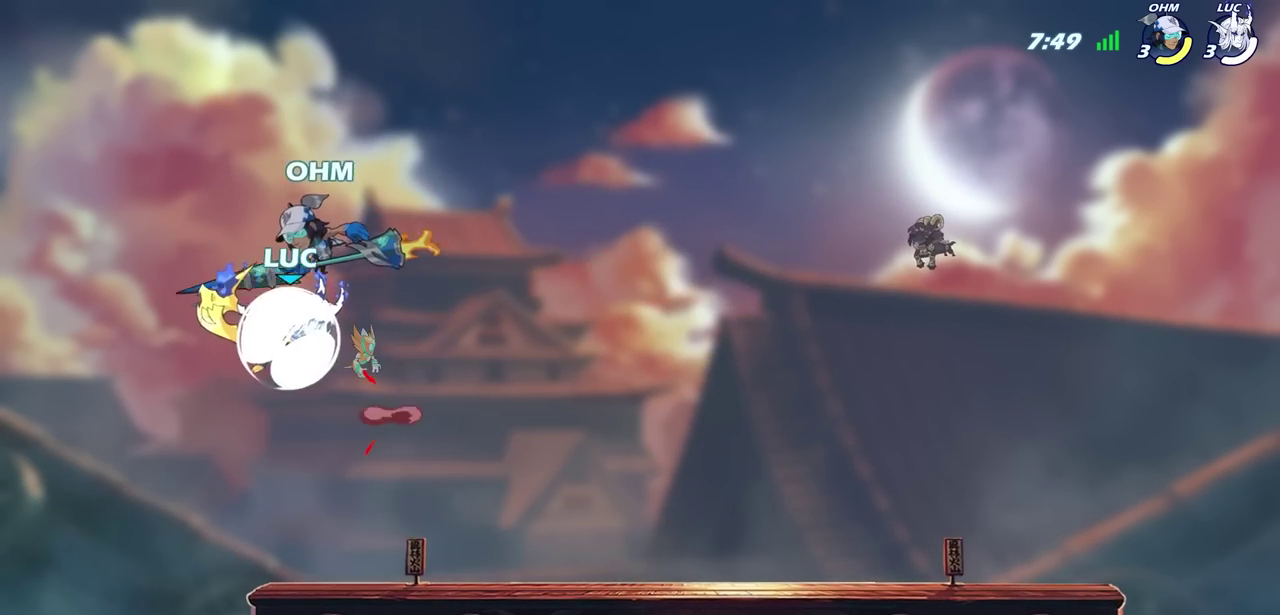
{"dt_ms": 900, "buttons": [], "left_stick": "right", "right_stick": "center"}
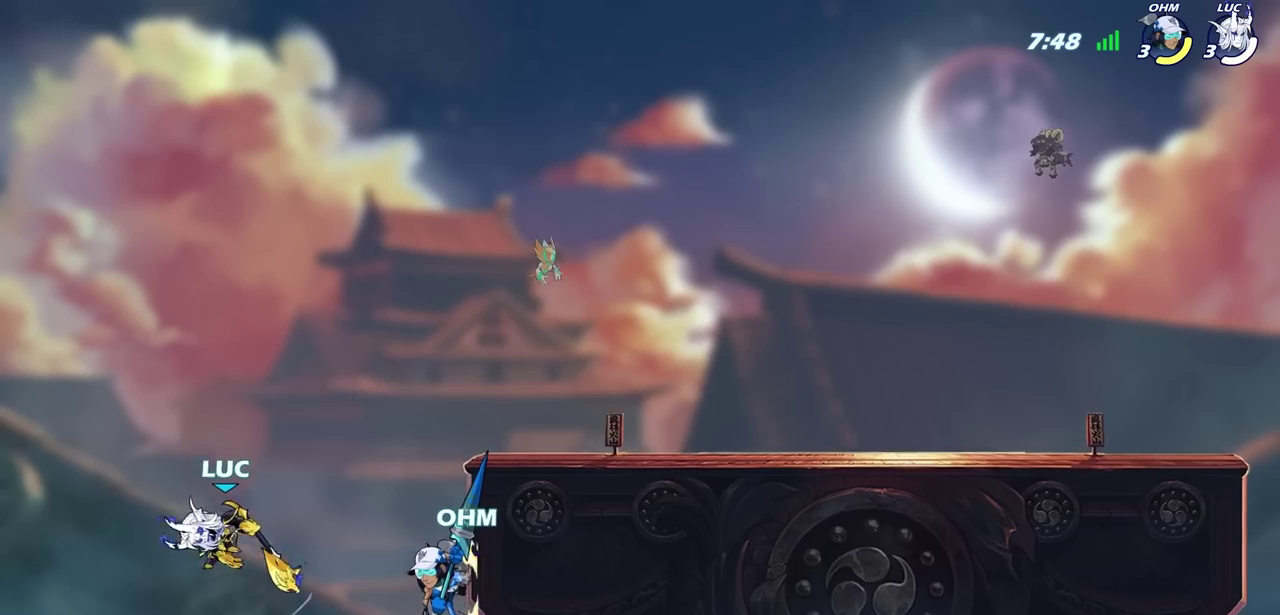
{"dt_ms": 800, "buttons": [], "left_stick": "right", "right_stick": "center", "events": [[467, "CROSS", "down"], [600, "CROSS", "up"]]}